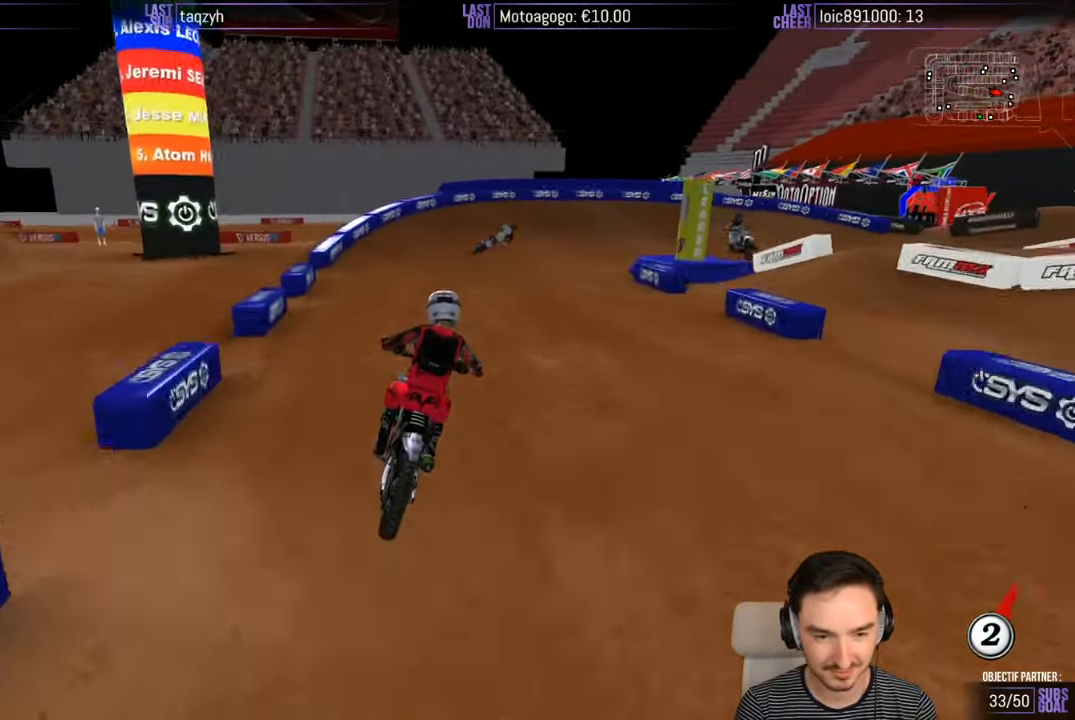
Gameplay with a controller (Xbox layout); each line is a JSON object with the inputs held at the frame after it. "events" lists button and stick changes between this image and that frame as [ms after this image, input, new state], when the widget could be followed in between. Not read: L1 L3 R3.
{"buttons": [], "left_stick": "right", "right_stick": "center", "events": [[17, "X", "down"], [117, "X", "up"], [167, "X", "down"], [267, "X", "up"], [367, "X", "down"], [367, "left_stick", "right"], [467, "X", "up"]]}
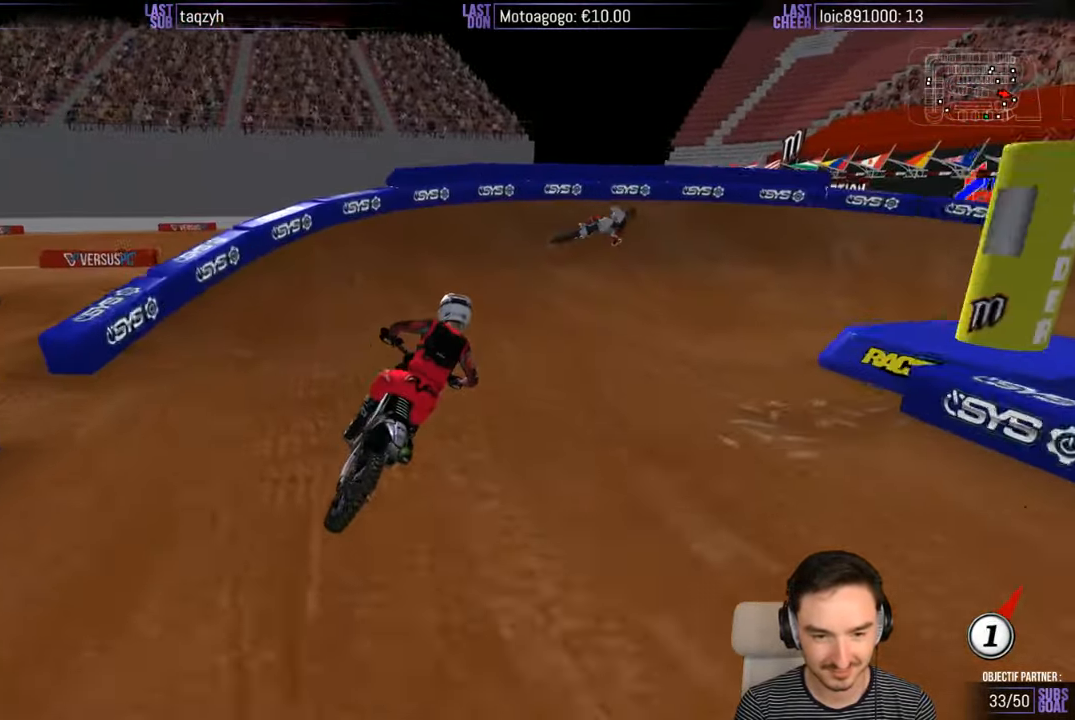
{"buttons": ["L2"], "left_stick": "right", "right_stick": "center", "events": [[167, "L2", "down"], [183, "A", "down"], [383, "A", "up"]]}
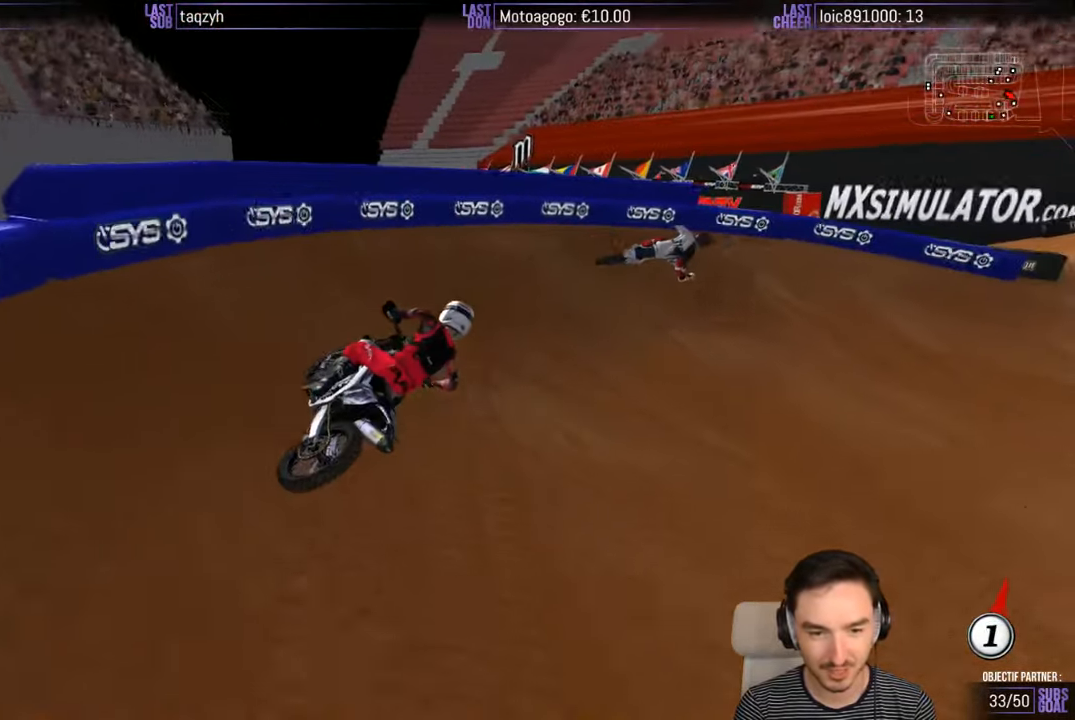
{"buttons": [], "left_stick": "center", "right_stick": "center", "events": [[83, "L2", "up"], [283, "left_stick", "center"]]}
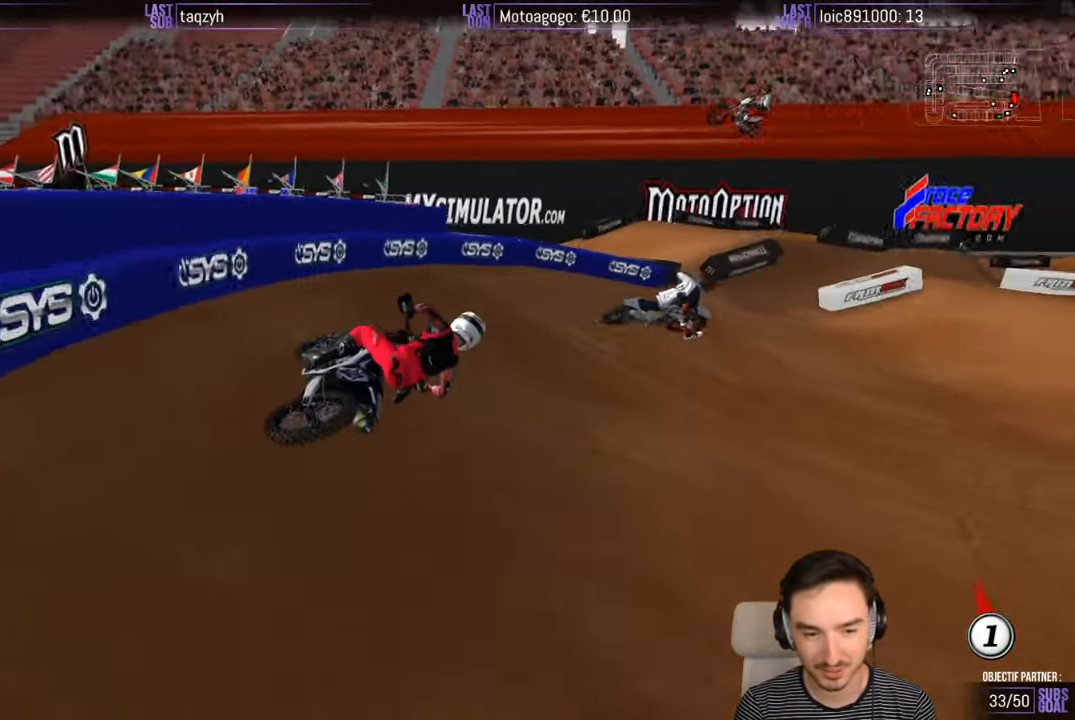
{"buttons": ["R2"], "left_stick": "down-left", "right_stick": "center", "events": [[333, "left_stick", "down-left"], [383, "R2", "down"]]}
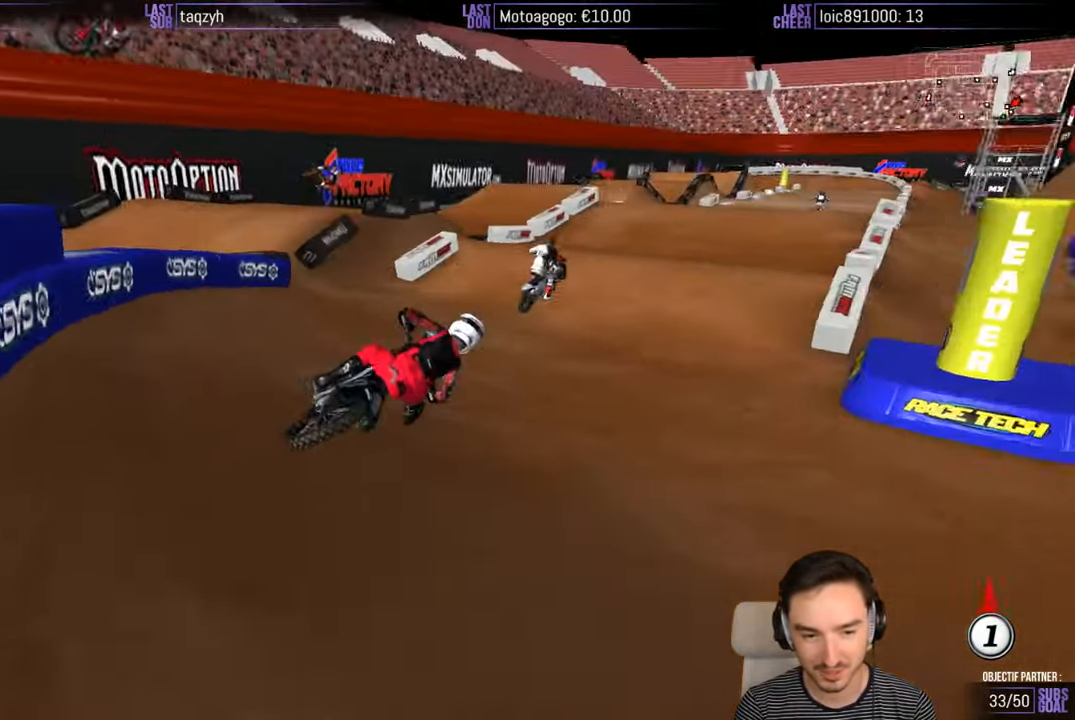
{"buttons": ["R2"], "left_stick": "left", "right_stick": "center", "events": [[200, "left_stick", "center"], [333, "left_stick", "left"]]}
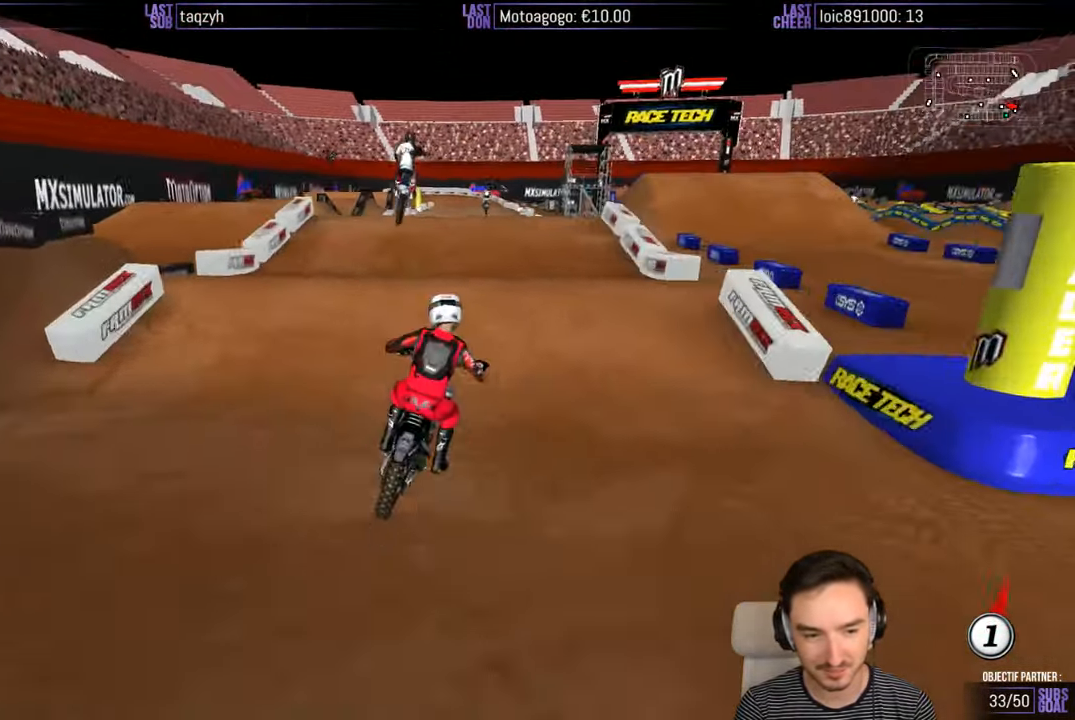
{"buttons": ["R2"], "left_stick": "center", "right_stick": "center", "events": [[83, "B", "down"], [133, "left_stick", "center"], [167, "B", "up"], [233, "left_stick", "down"], [300, "left_stick", "center"]]}
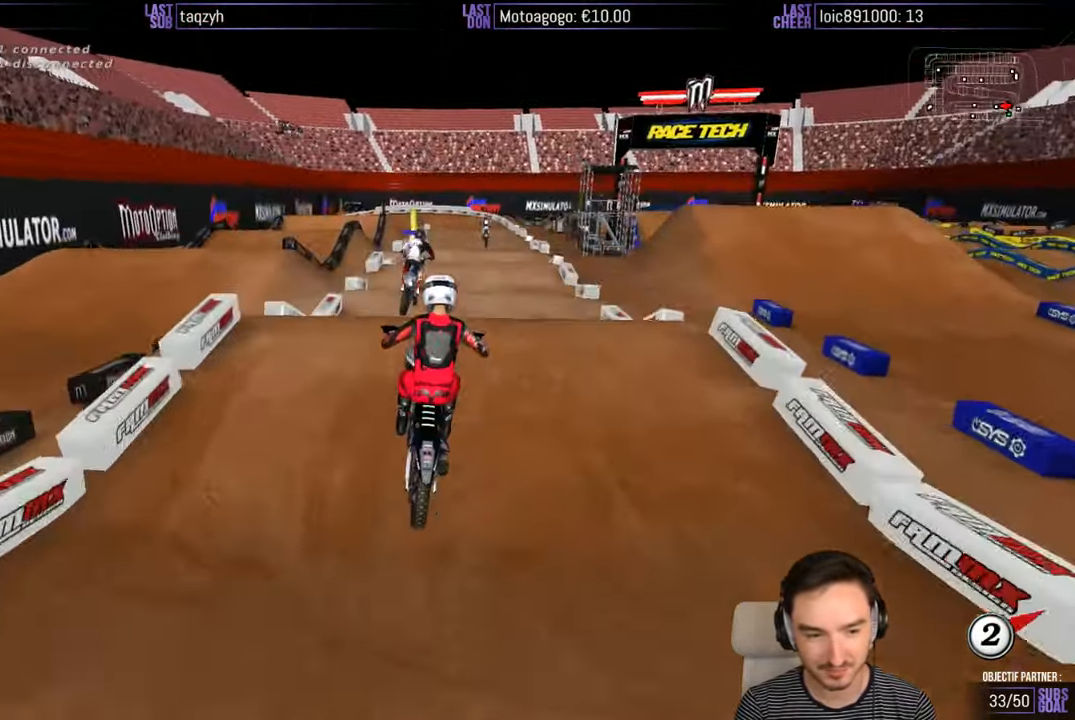
{"buttons": ["R2"], "left_stick": "center", "right_stick": "center", "events": [[133, "left_stick", "down"], [183, "left_stick", "down-left"], [467, "left_stick", "center"]]}
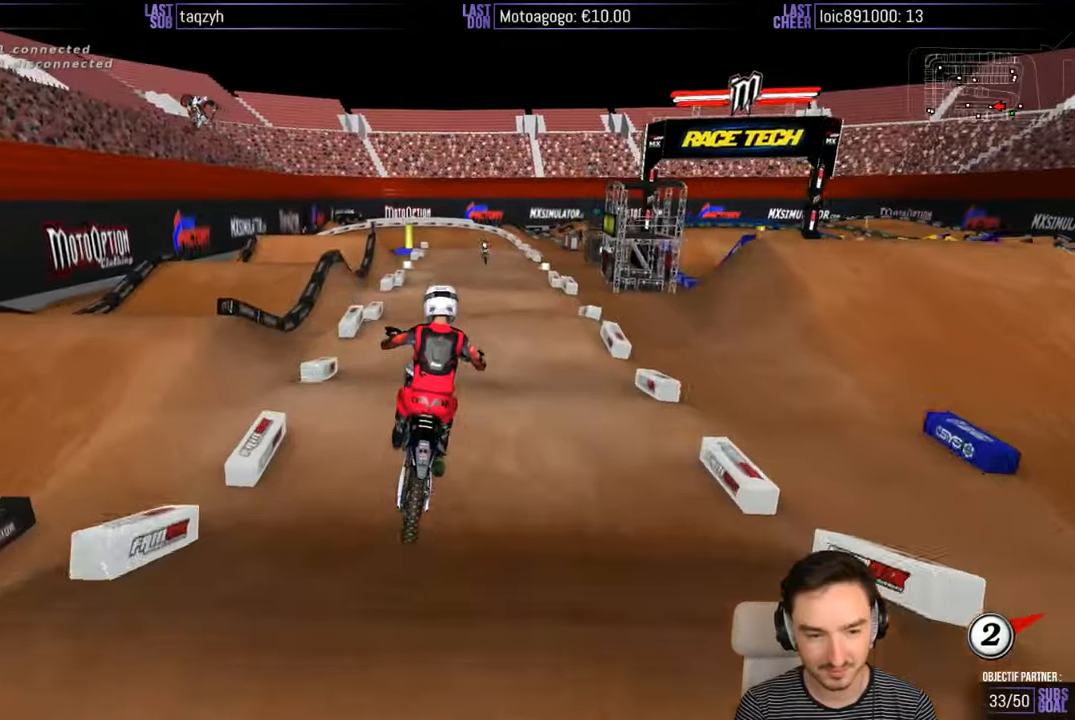
{"buttons": ["R2"], "left_stick": "center", "right_stick": "center", "events": []}
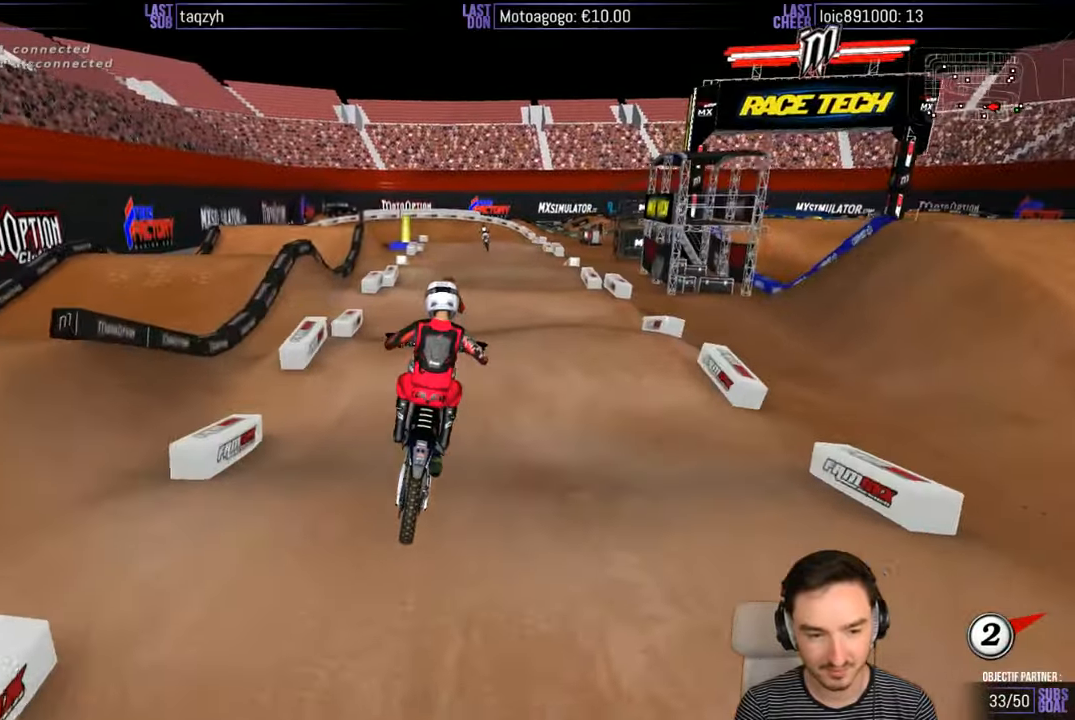
{"buttons": ["R2"], "left_stick": "center", "right_stick": "center", "events": [[134, "left_stick", "left"], [200, "left_stick", "center"], [367, "left_stick", "down"], [500, "left_stick", "center"]]}
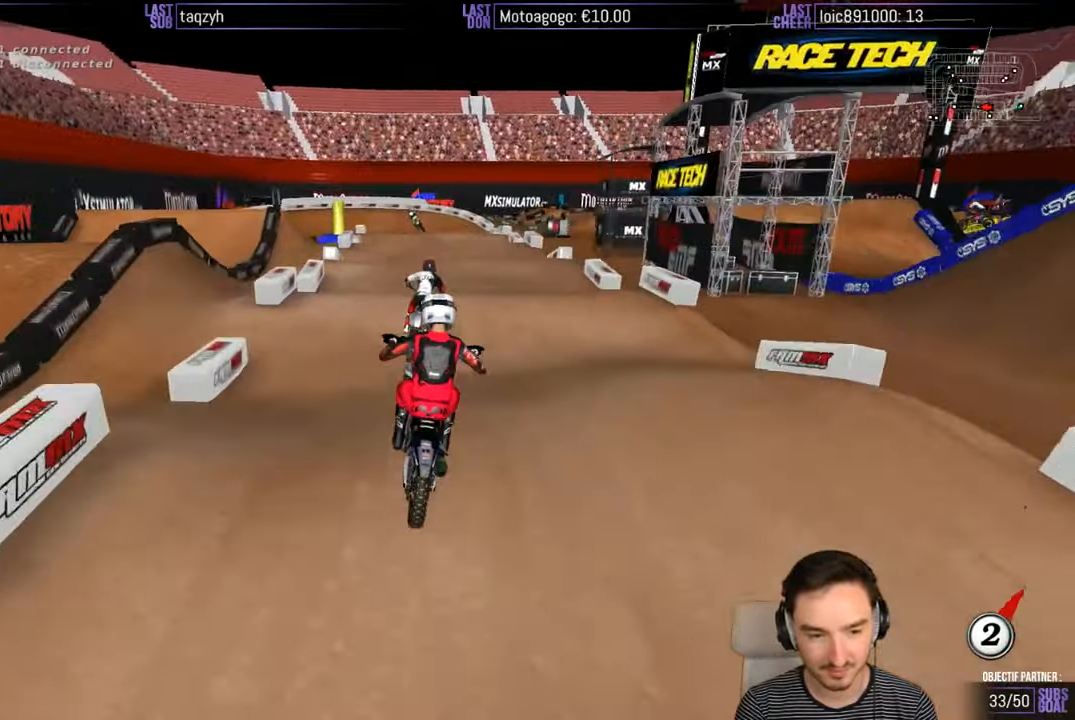
{"buttons": ["R2"], "left_stick": "left", "right_stick": "center", "events": [[350, "left_stick", "left"]]}
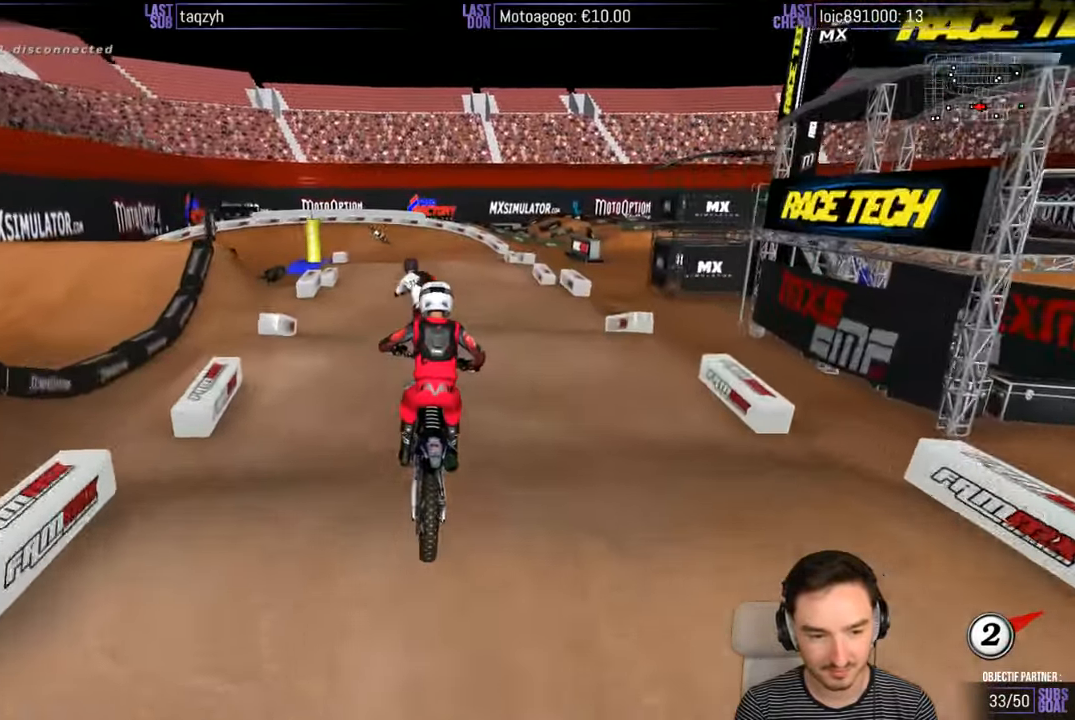
{"buttons": ["R2"], "left_stick": "down", "right_stick": "center", "events": [[17, "left_stick", "center"], [50, "R2", "up"], [200, "left_stick", "down-left"], [400, "left_stick", "down"], [417, "R2", "down"]]}
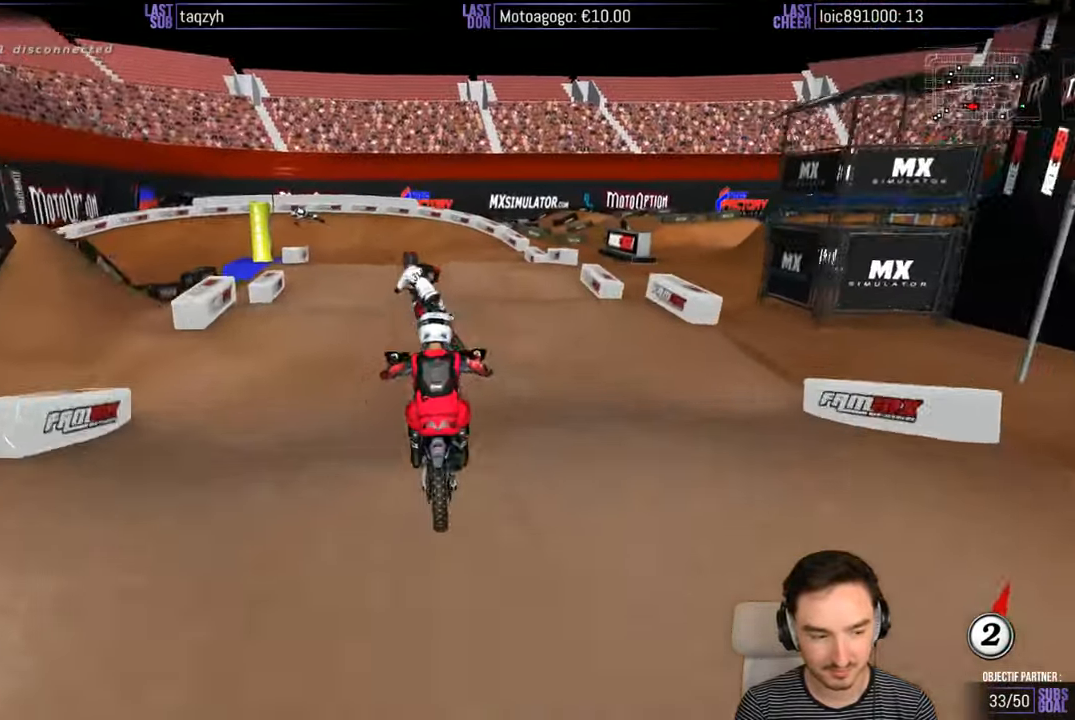
{"buttons": [], "left_stick": "down", "right_stick": "center", "events": [[117, "R2", "up"], [184, "left_stick", "center"], [300, "R2", "down"], [417, "R2", "up"], [500, "left_stick", "down"]]}
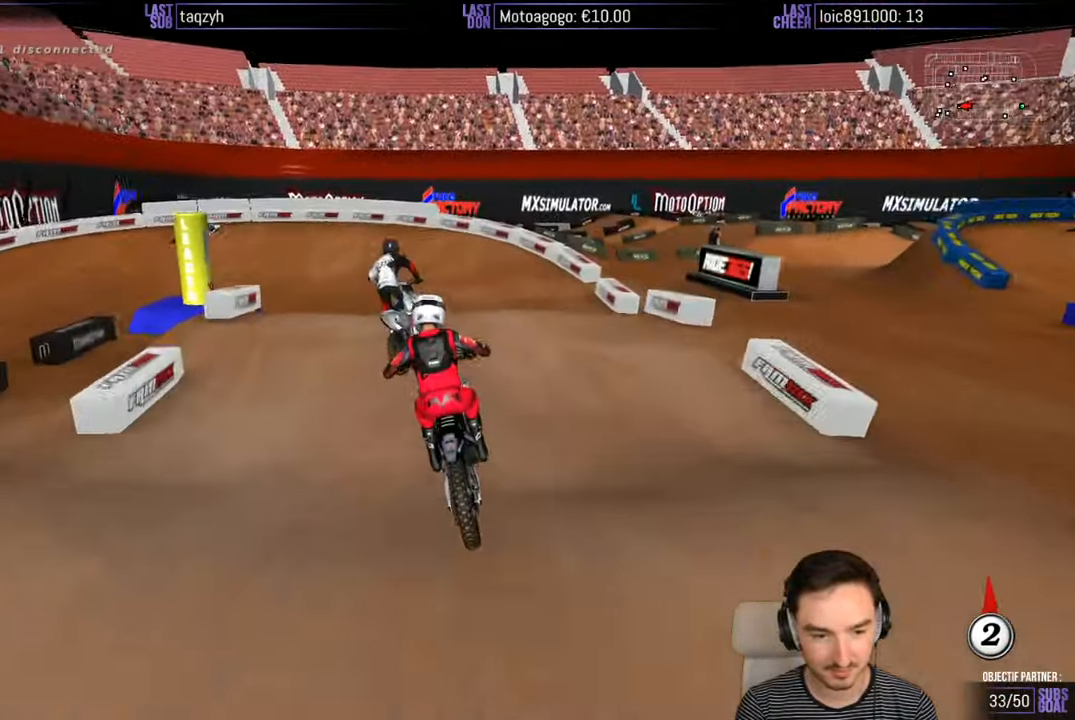
{"buttons": [], "left_stick": "down-left", "right_stick": "center", "events": [[50, "R2", "down"], [150, "R2", "up"], [217, "left_stick", "center"], [300, "R2", "down"], [400, "R2", "up"], [417, "left_stick", "down-left"]]}
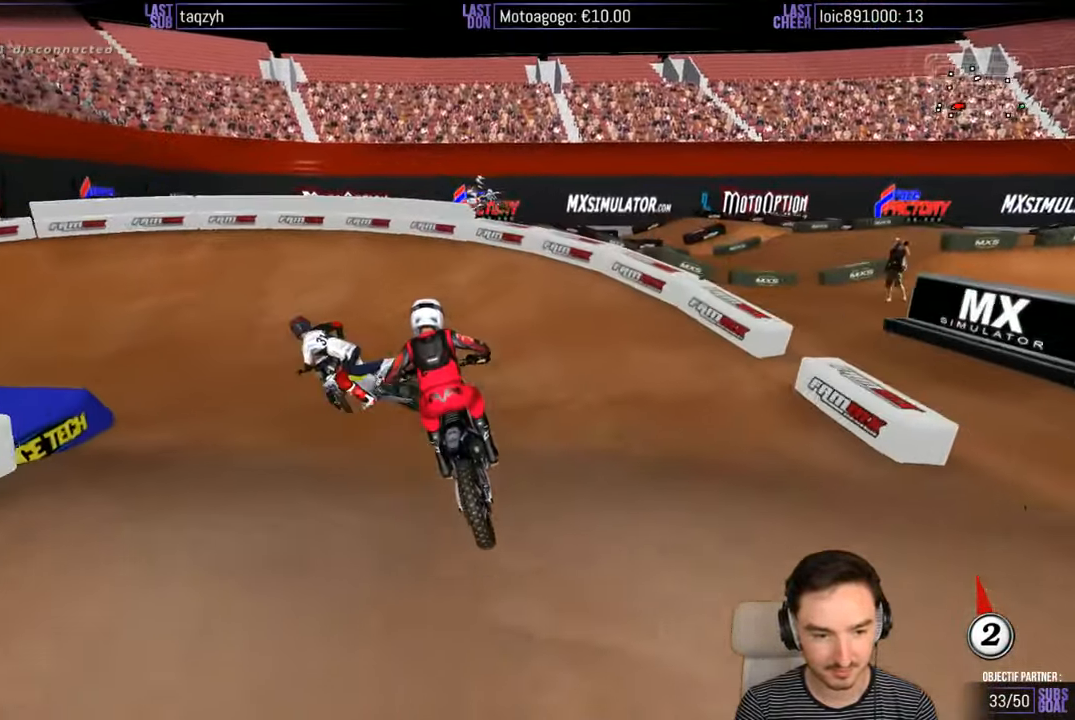
{"buttons": ["A", "X", "L2"], "left_stick": "down-left", "right_stick": "center", "events": [[117, "X", "down"], [200, "X", "up"], [317, "X", "down"], [367, "L2", "down"], [400, "A", "down"]]}
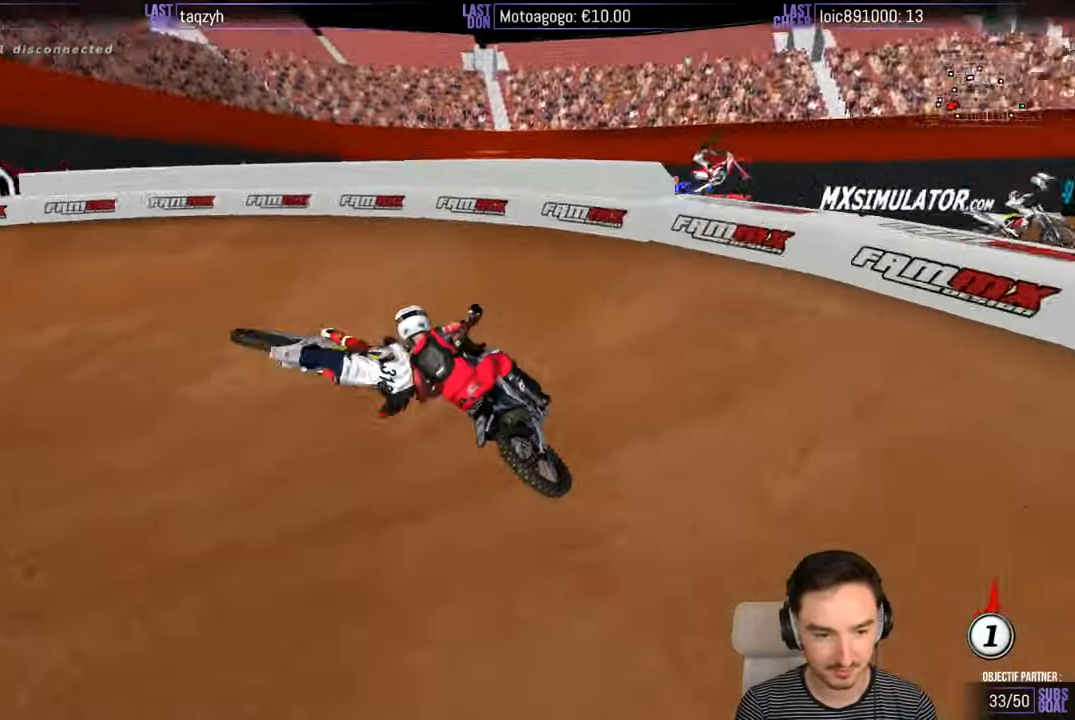
{"buttons": [], "left_stick": "right", "right_stick": "center", "events": [[200, "L2", "up"], [200, "X", "up"], [200, "left_stick", "center"], [217, "A", "up"], [267, "left_stick", "right"], [367, "left_stick", "center"], [417, "left_stick", "right"]]}
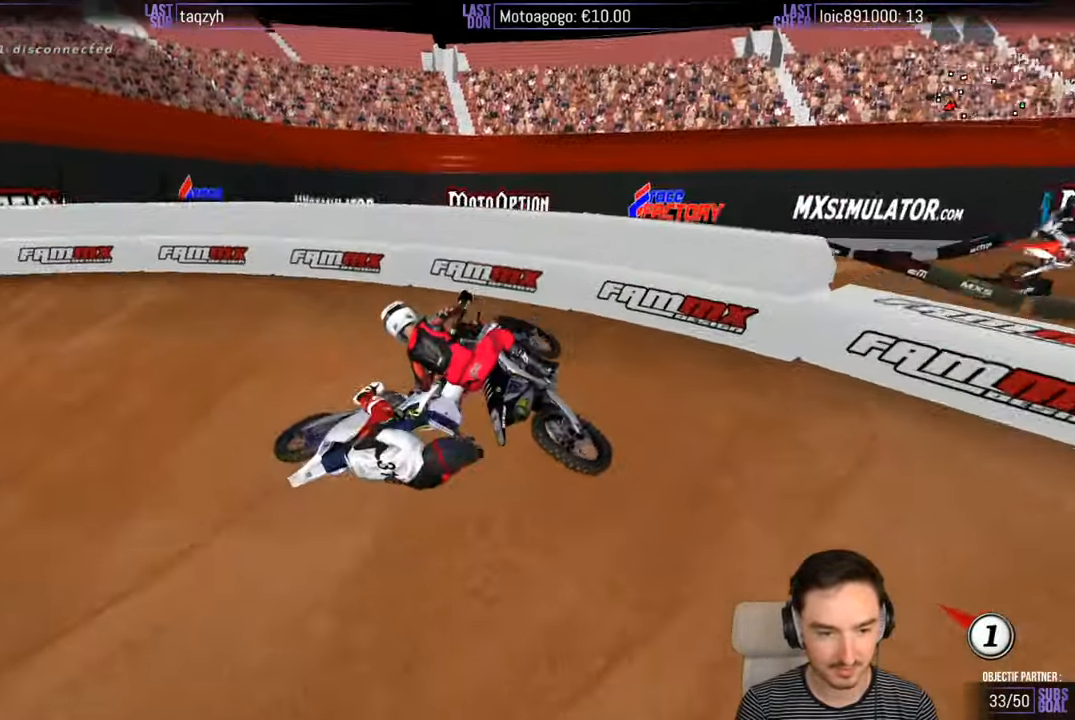
{"buttons": ["R2"], "left_stick": "center", "right_stick": "center", "events": [[267, "left_stick", "center"], [317, "R2", "down"]]}
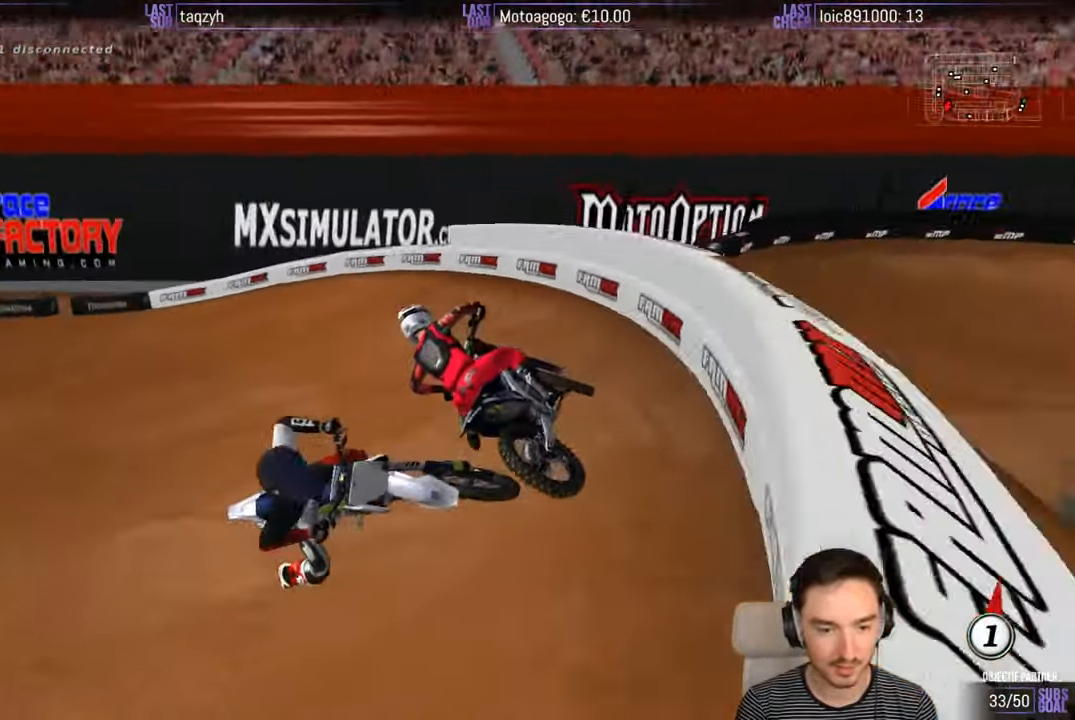
{"buttons": ["R2"], "left_stick": "center", "right_stick": "center", "events": [[150, "R2", "up"], [267, "R2", "down"], [383, "R2", "up"], [500, "R2", "down"]]}
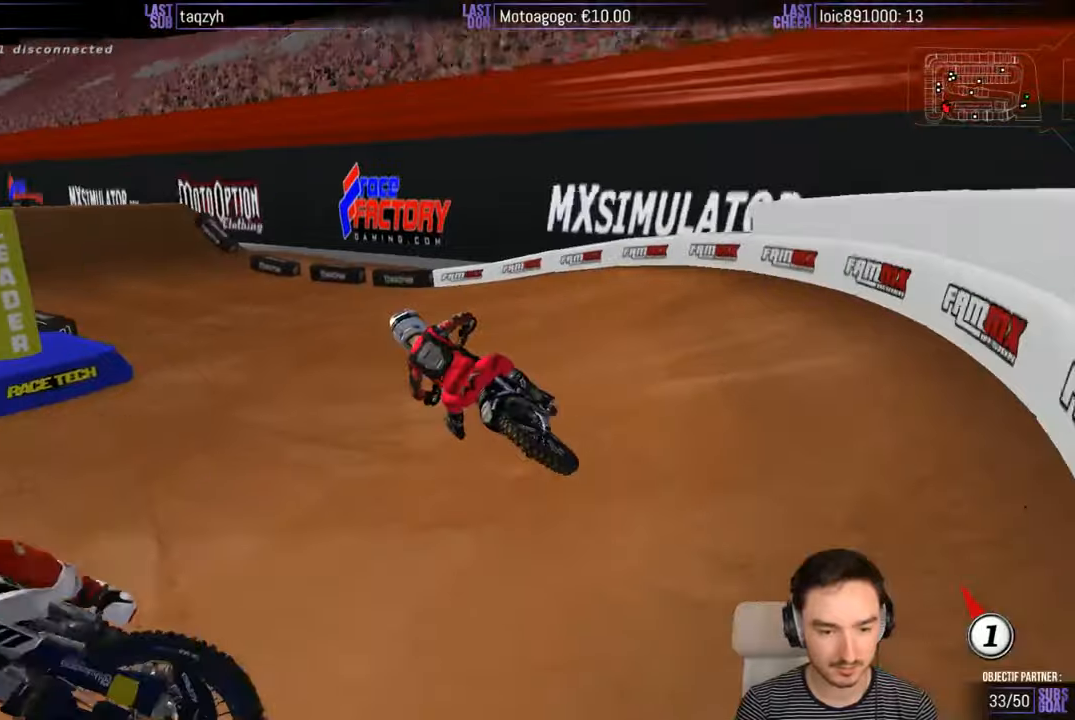
{"buttons": ["B", "R2"], "left_stick": "center", "right_stick": "center", "events": [[216, "left_stick", "right"], [416, "left_stick", "center"], [466, "B", "down"]]}
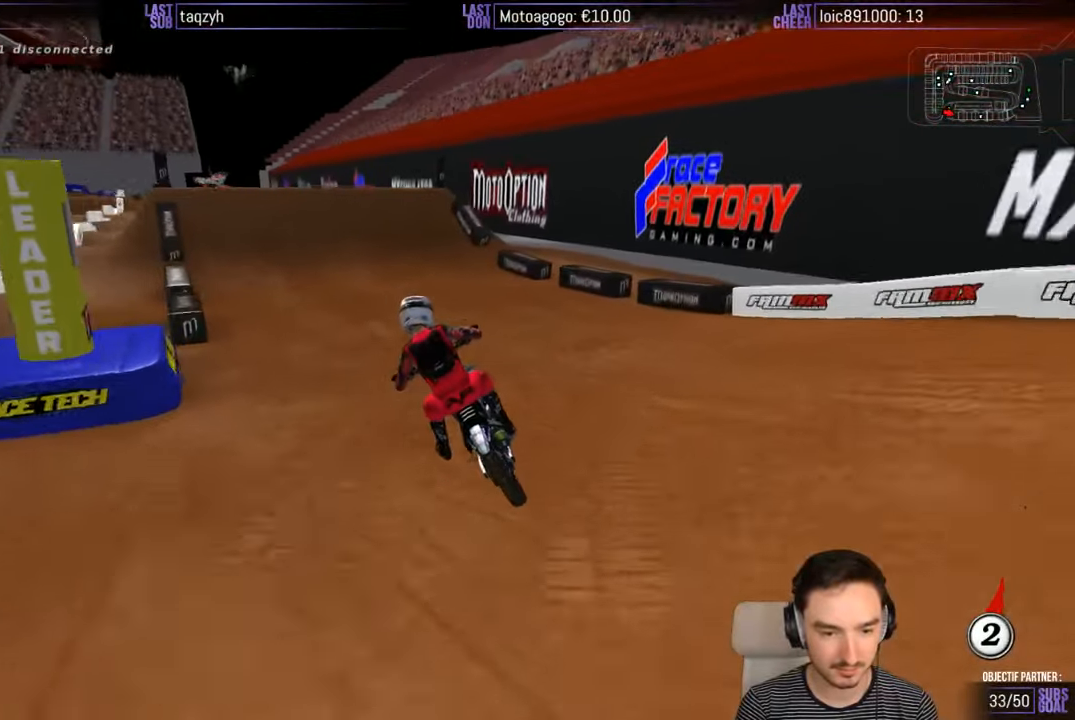
{"buttons": [], "left_stick": "center", "right_stick": "center", "events": [[66, "B", "up"], [383, "R2", "up"]]}
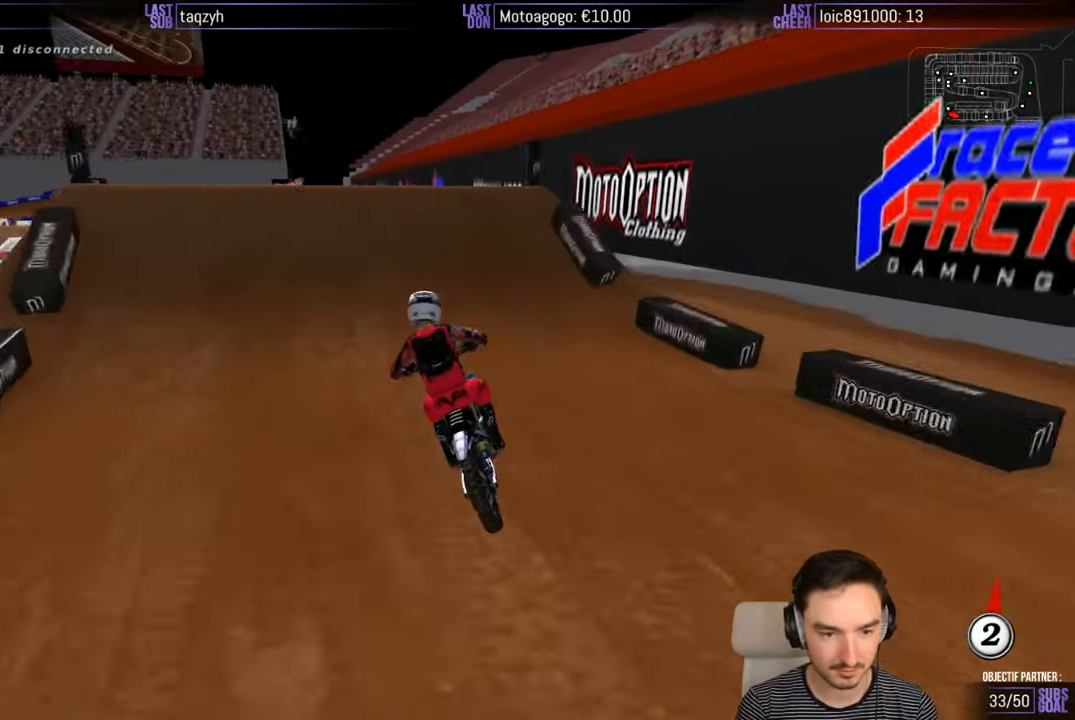
{"buttons": ["R2"], "left_stick": "center", "right_stick": "center", "events": [[133, "left_stick", "right"], [233, "left_stick", "center"], [466, "R2", "down"]]}
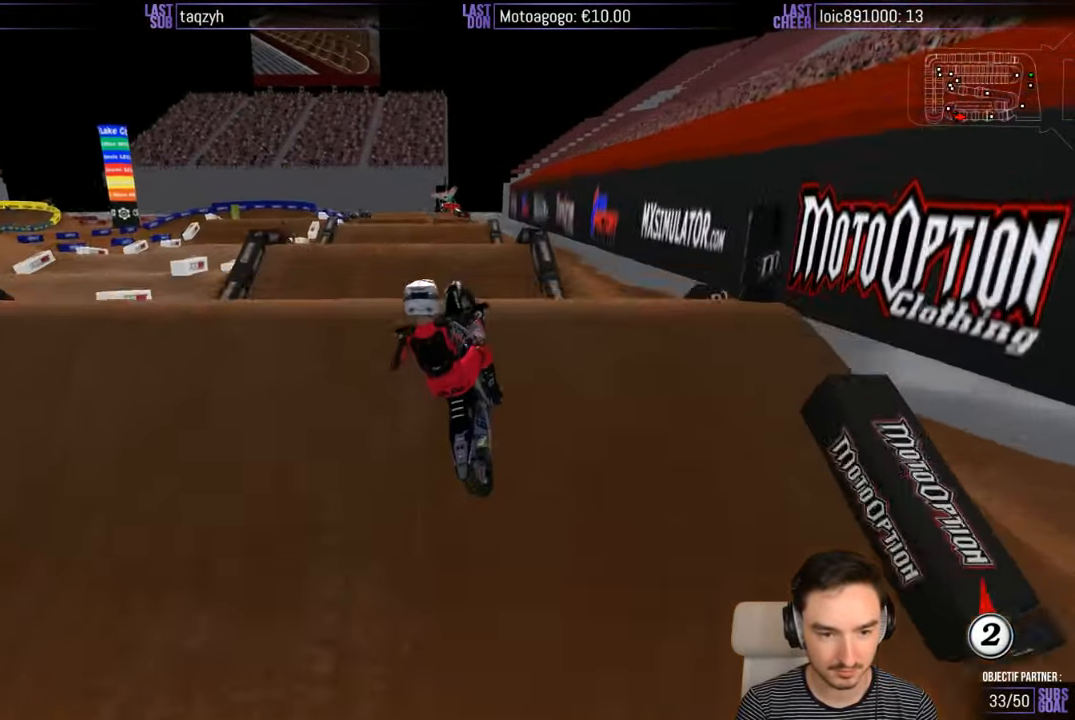
{"buttons": [], "left_stick": "left", "right_stick": "center", "events": [[83, "left_stick", "down-left"], [150, "R2", "up"], [483, "left_stick", "left"]]}
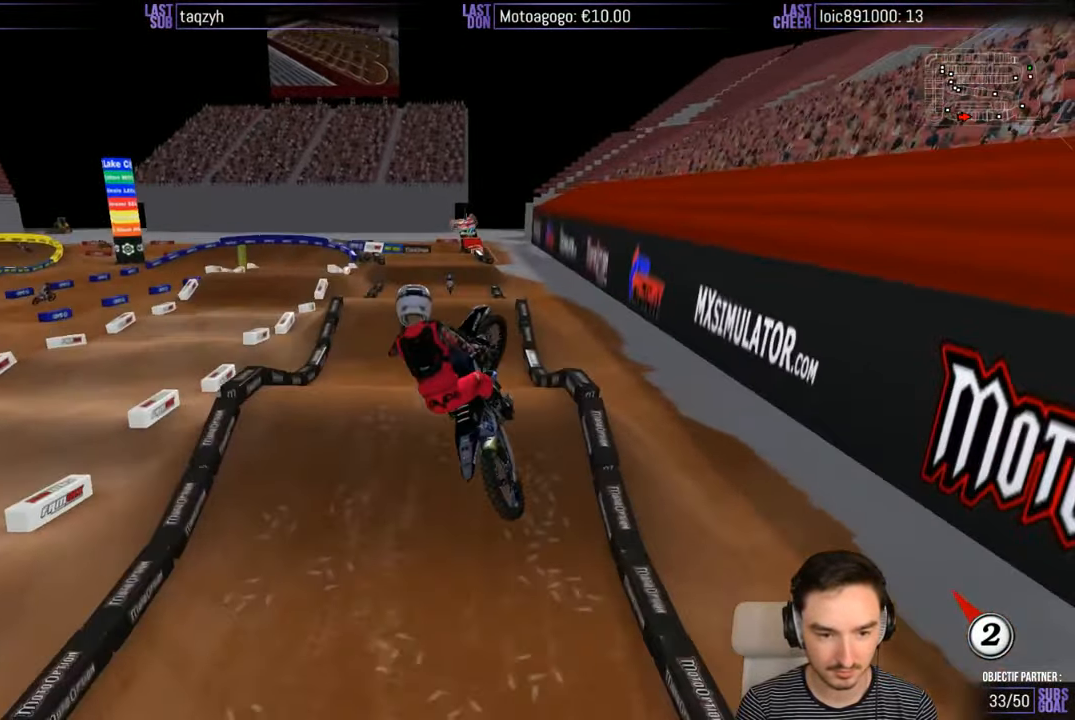
{"buttons": ["R2"], "left_stick": "down-right", "right_stick": "center", "events": [[83, "A", "down"], [233, "A", "up"], [333, "left_stick", "down"], [433, "R2", "down"], [433, "left_stick", "down-right"]]}
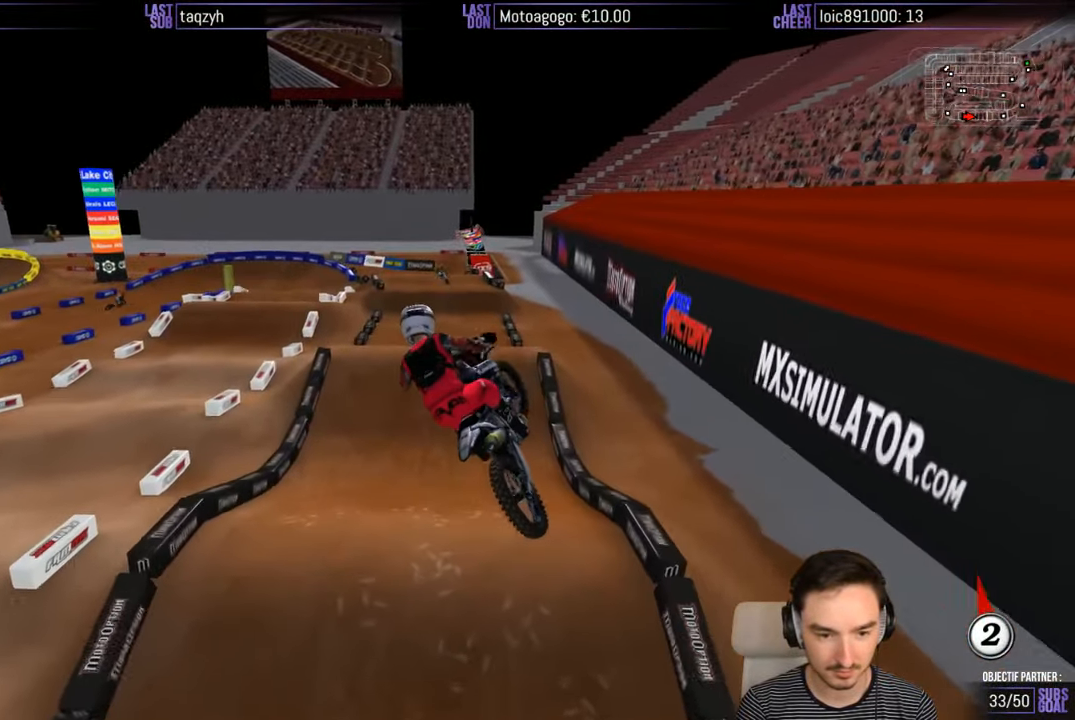
{"buttons": ["R2"], "left_stick": "down", "right_stick": "center", "events": [[183, "left_stick", "down"]]}
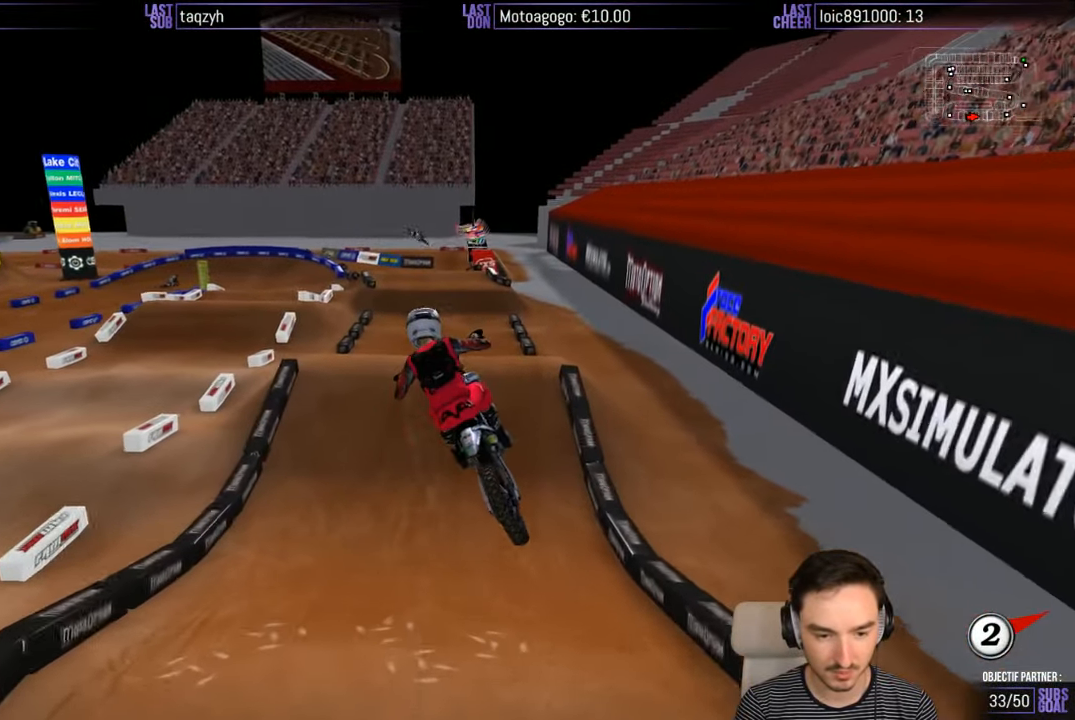
{"buttons": ["R2"], "left_stick": "center", "right_stick": "center", "events": [[33, "left_stick", "center"]]}
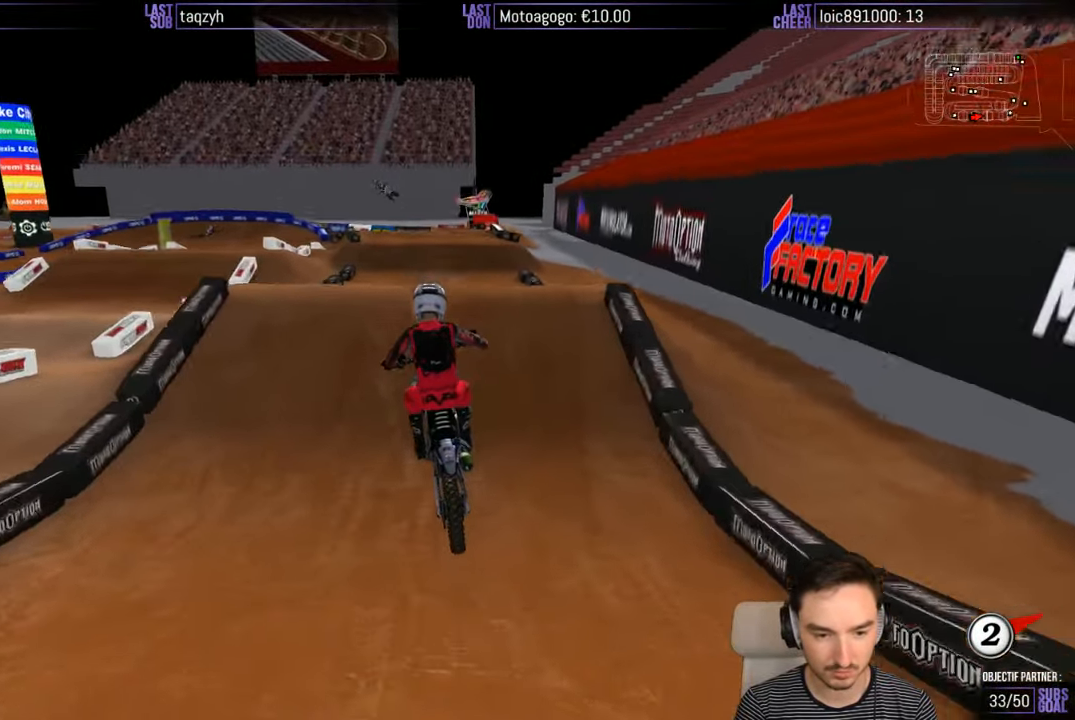
{"buttons": ["R2"], "left_stick": "down", "right_stick": "center", "events": [[183, "left_stick", "left"], [500, "left_stick", "down"]]}
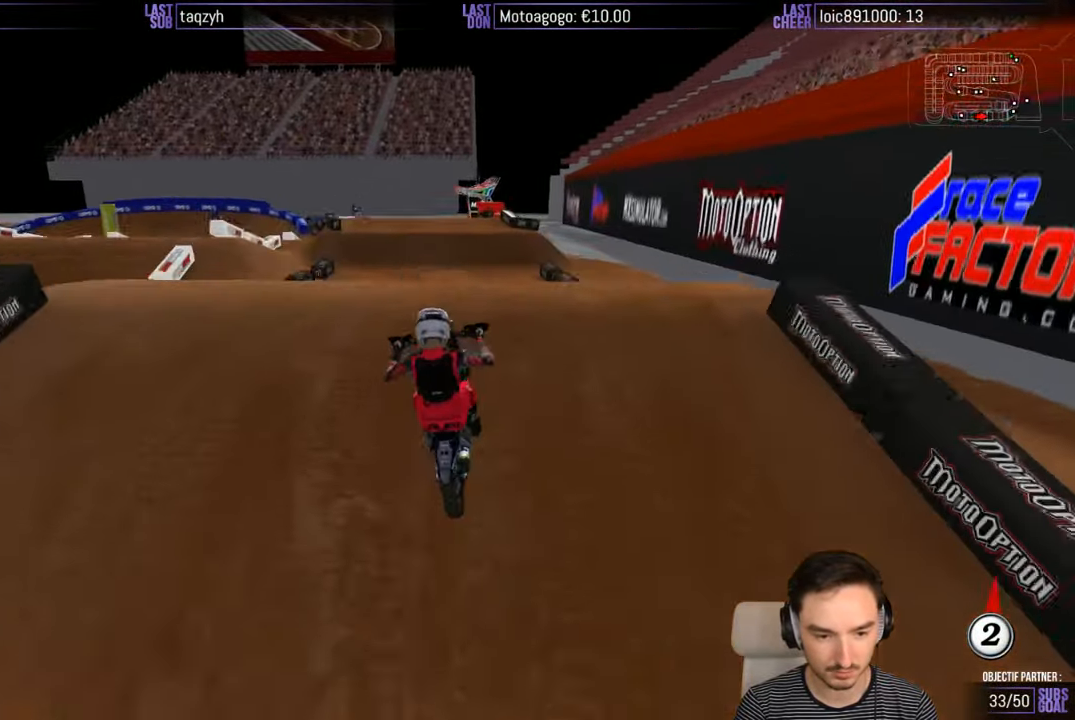
{"buttons": ["R2"], "left_stick": "down", "right_stick": "center", "events": [[100, "left_stick", "up"], [233, "left_stick", "center"], [500, "left_stick", "down"]]}
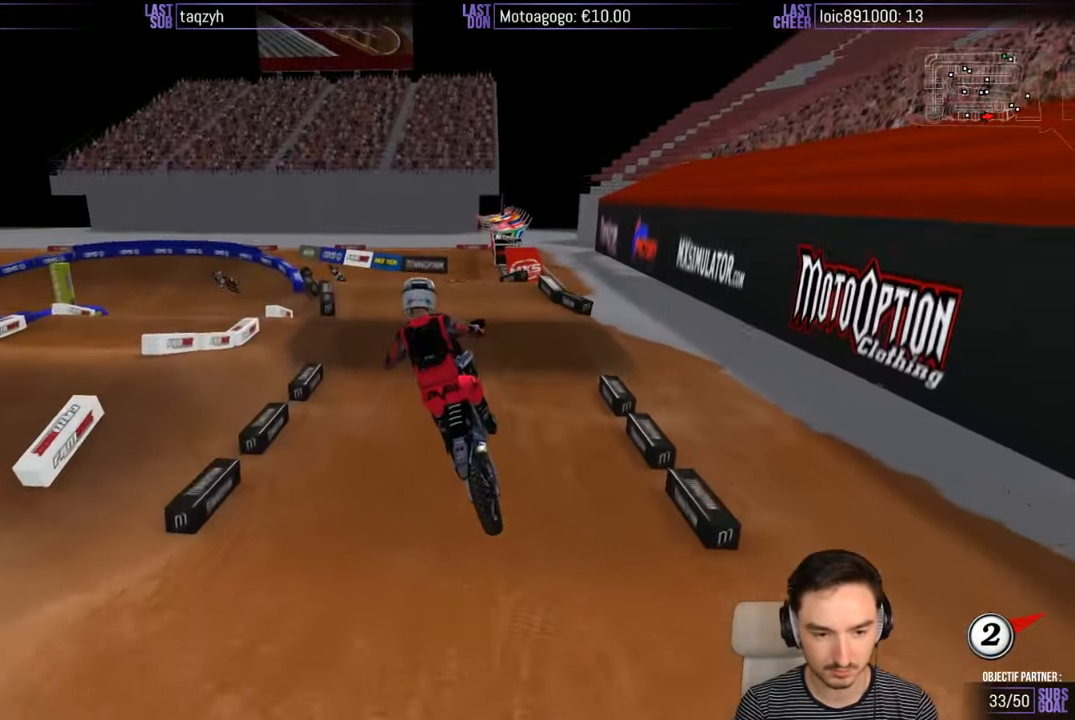
{"buttons": [], "left_stick": "down", "right_stick": "center", "events": [[417, "R2", "up"]]}
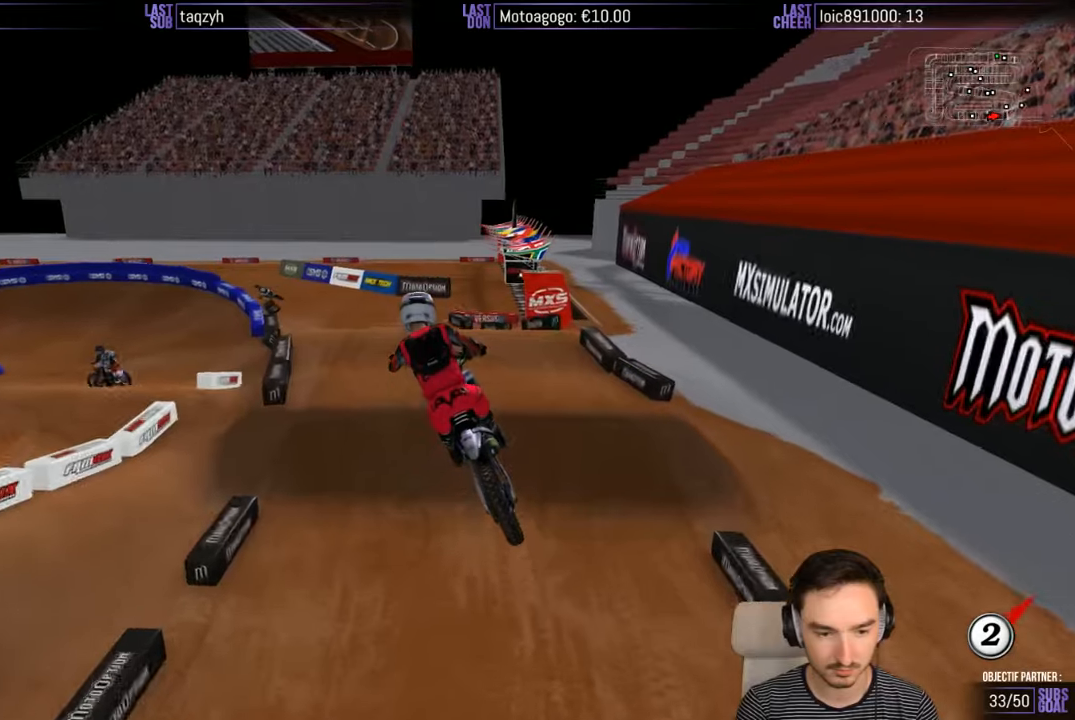
{"buttons": [], "left_stick": "center", "right_stick": "center", "events": [[150, "left_stick", "center"], [200, "A", "down"], [300, "A", "up"]]}
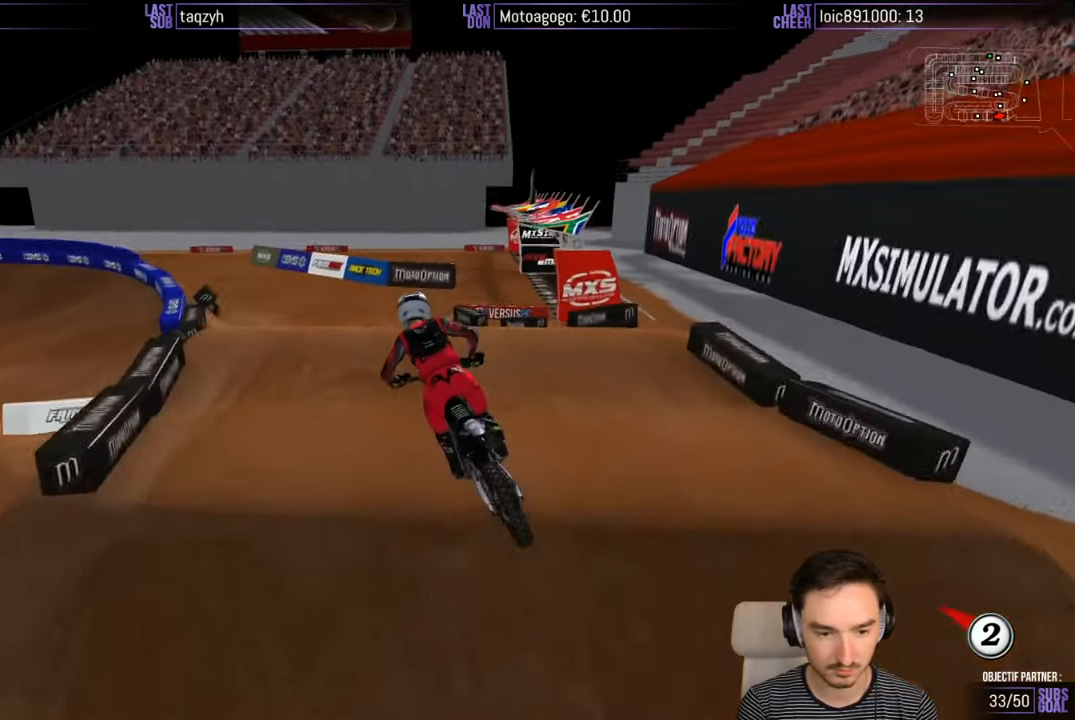
{"buttons": ["R2"], "left_stick": "down", "right_stick": "center", "events": [[200, "R2", "down"], [350, "left_stick", "down"]]}